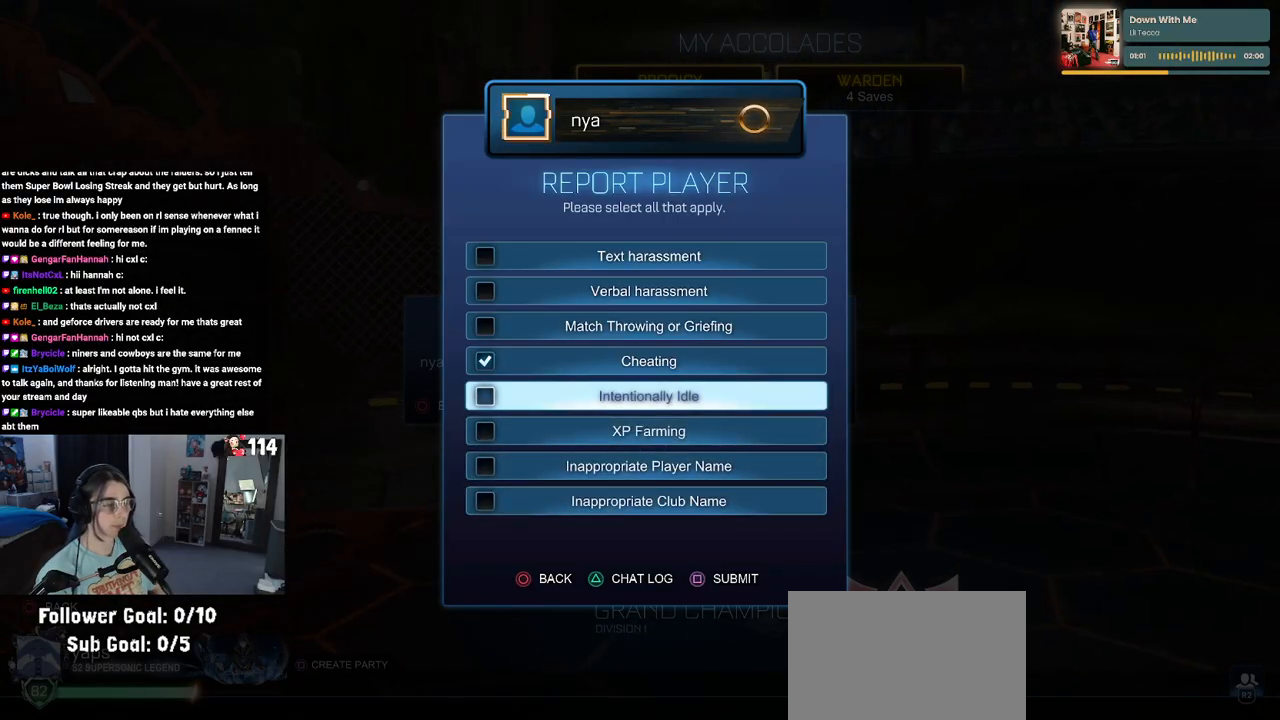
Gameplay with a controller (PlayStation layout); each line is a JSON object with the inputs held at the frame after it. "events" lists button and stick changes between this image and that frame as [ms after this image, input, new state], when the widget could be followed in between.
{"buttons": ["DPAD_DOWN"], "left_stick": "center", "right_stick": "center", "events": [[17, "DPAD_UP", "down"], [133, "DPAD_UP", "up"], [417, "DPAD_DOWN", "down"]]}
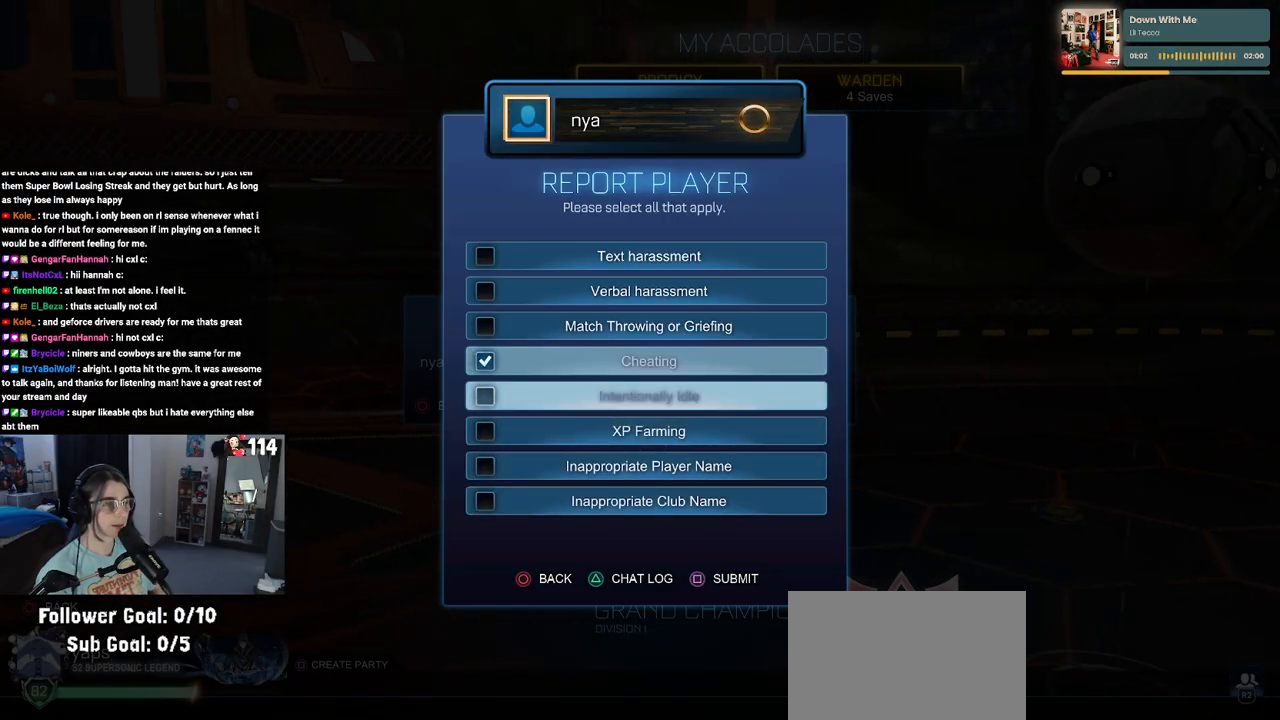
{"buttons": [], "left_stick": "center", "right_stick": "center", "events": [[83, "DPAD_DOWN", "up"], [367, "SQUARE", "down"], [483, "SQUARE", "up"]]}
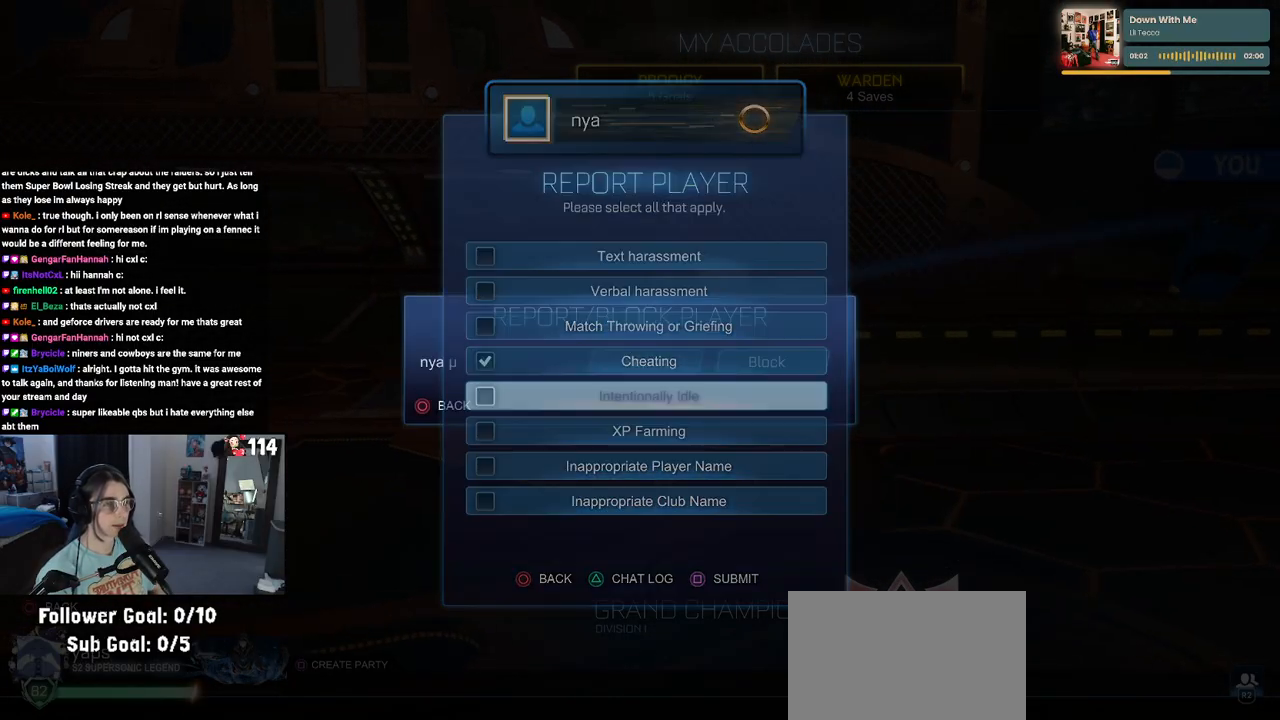
{"buttons": [], "left_stick": "center", "right_stick": "center", "events": []}
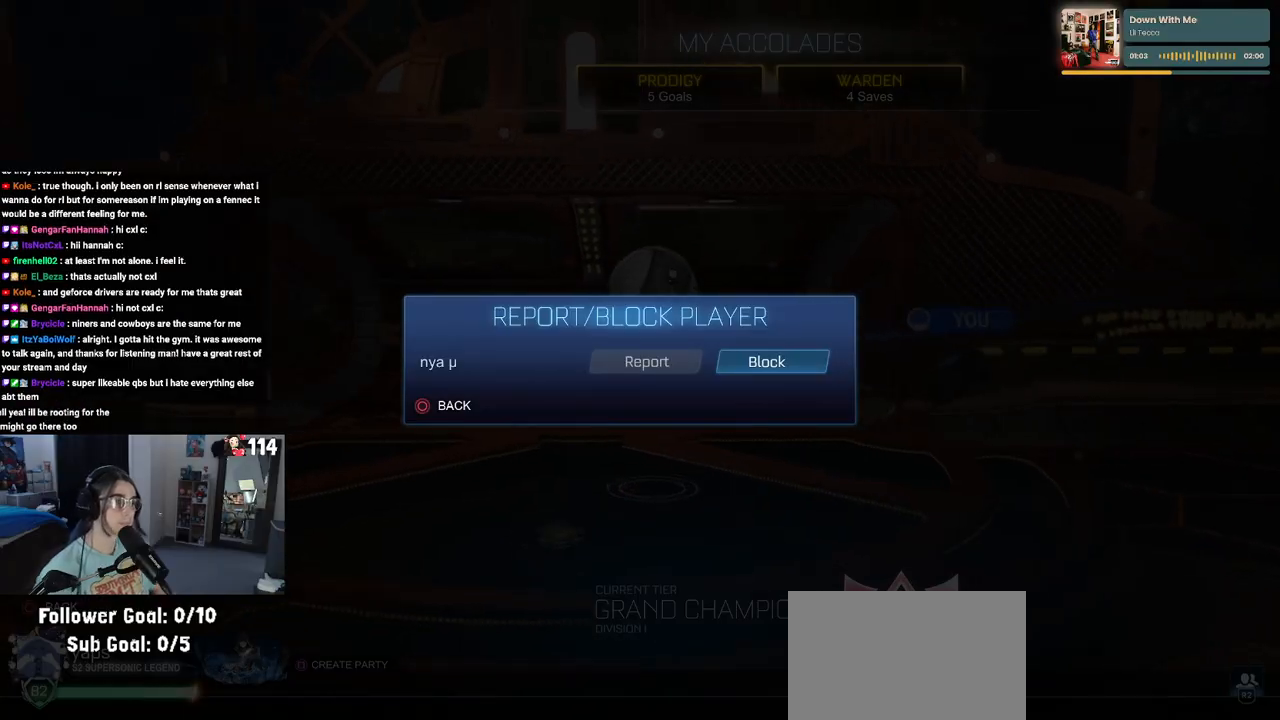
{"buttons": [], "left_stick": "center", "right_stick": "center", "events": [[133, "CIRCLE", "down"], [233, "CIRCLE", "up"]]}
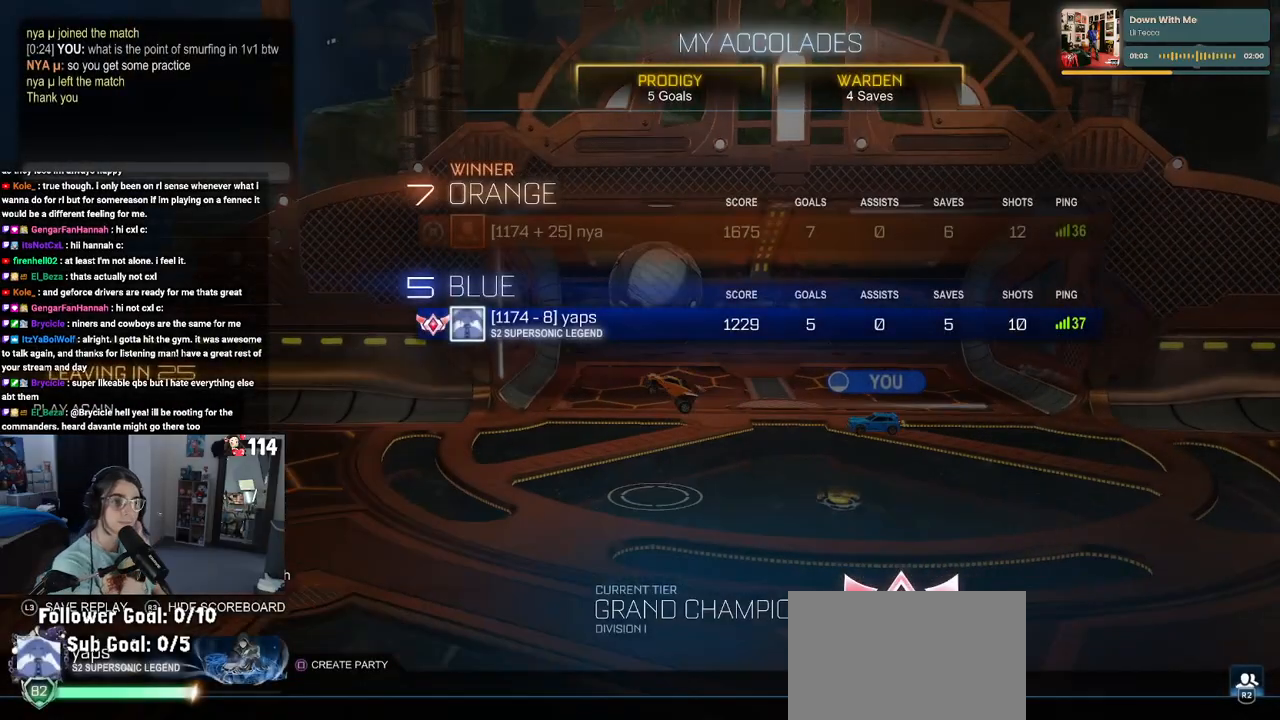
{"buttons": [], "left_stick": "center", "right_stick": "center", "events": []}
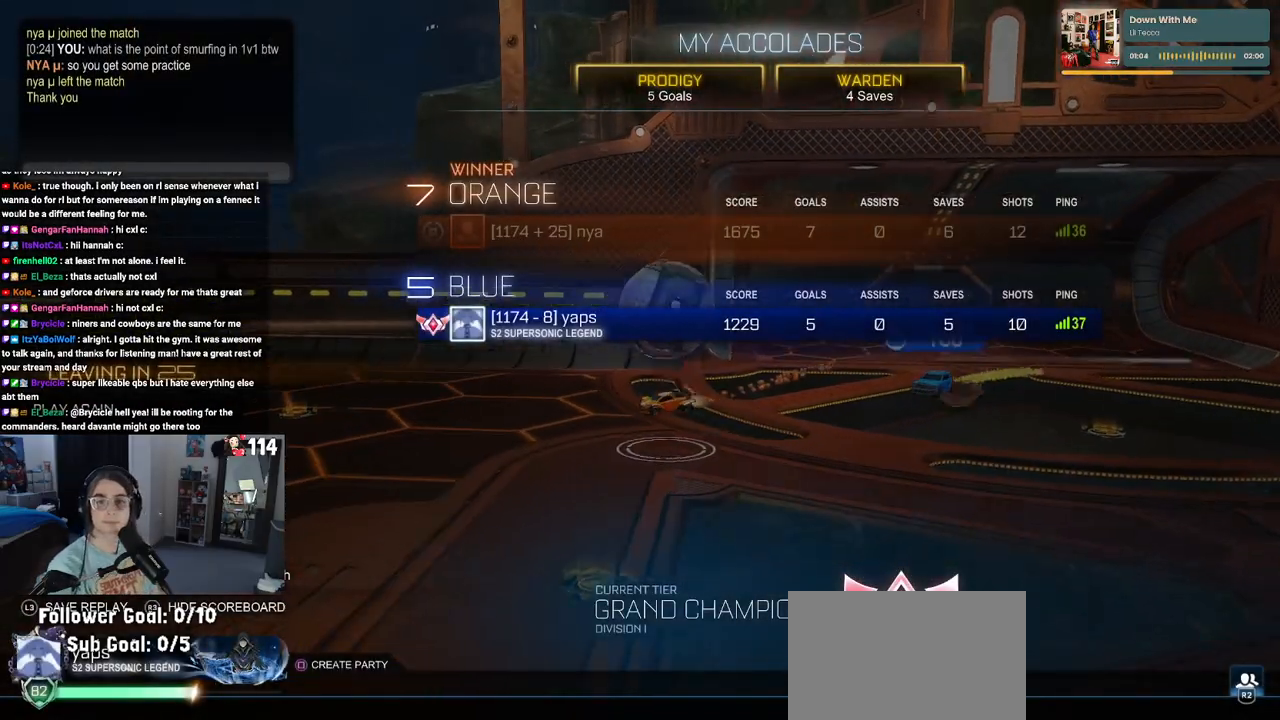
{"buttons": ["CIRCLE"], "left_stick": "center", "right_stick": "center", "events": [[67, "CIRCLE", "down"], [183, "CIRCLE", "up"], [283, "CIRCLE", "down"], [367, "CIRCLE", "up"], [483, "CIRCLE", "down"]]}
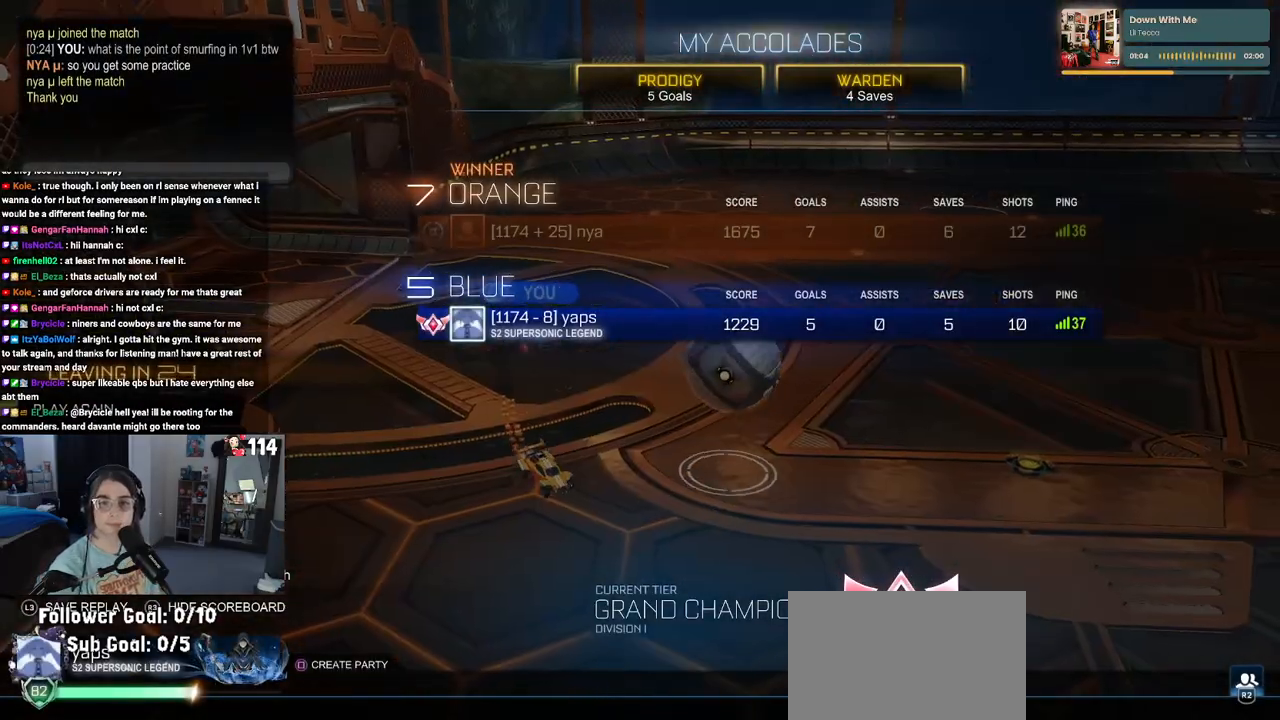
{"buttons": [], "left_stick": "center", "right_stick": "center", "events": [[117, "CIRCLE", "up"]]}
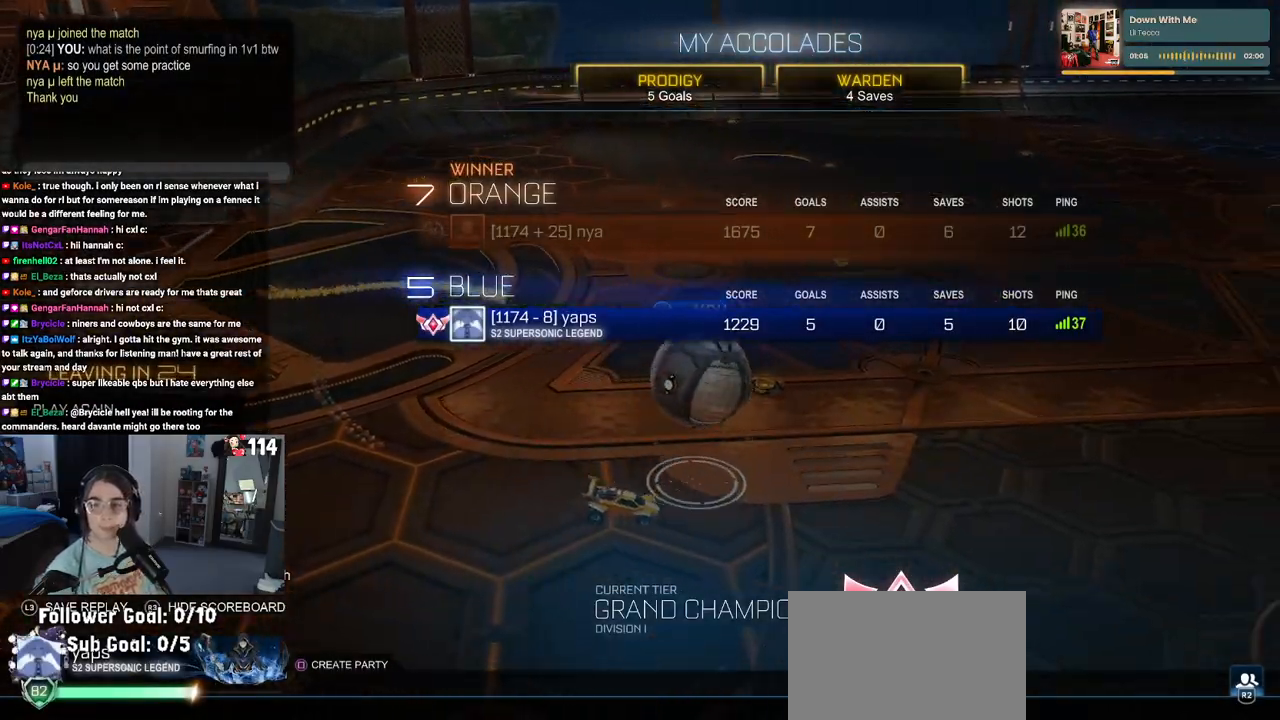
{"buttons": [], "left_stick": "center", "right_stick": "center", "events": []}
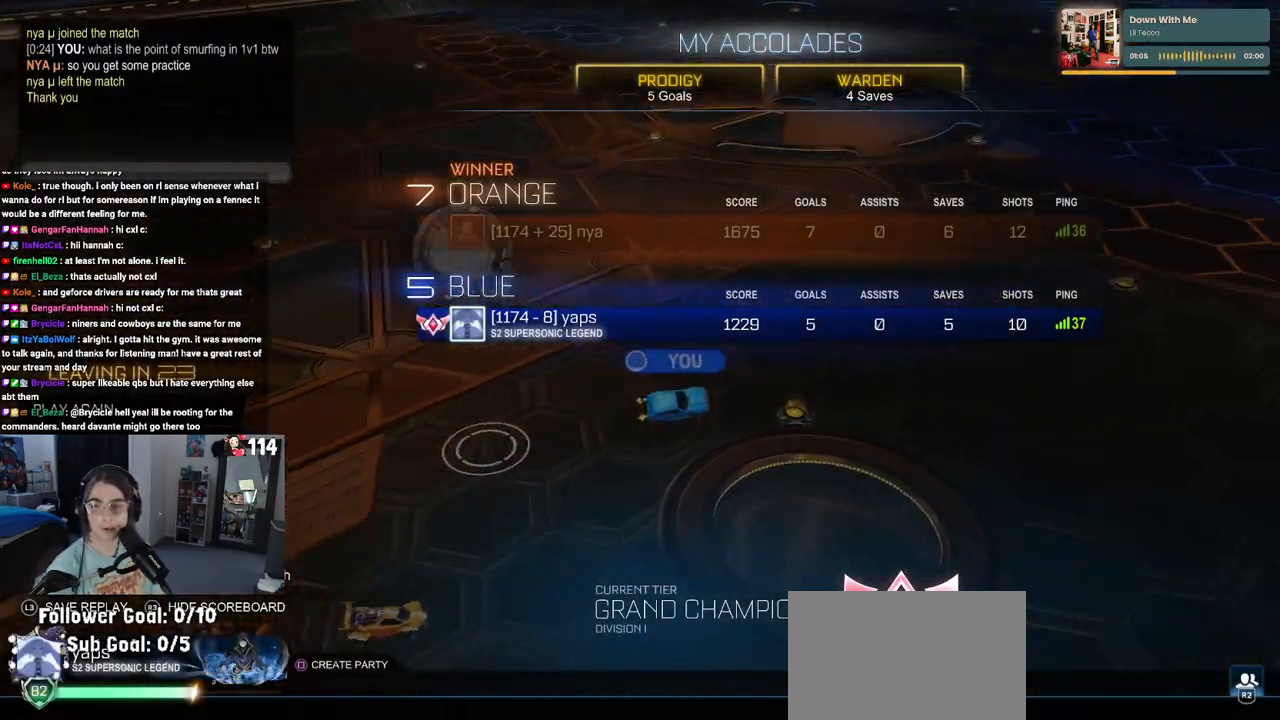
{"buttons": [], "left_stick": "center", "right_stick": "center", "events": []}
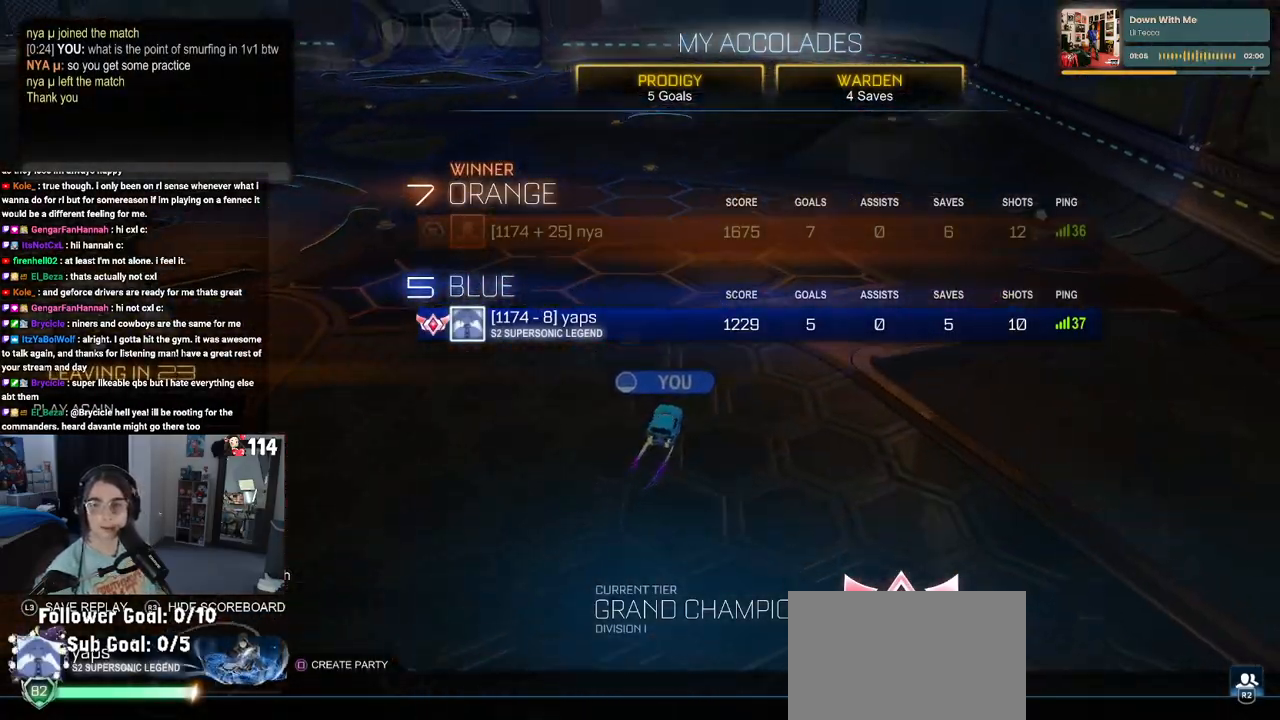
{"buttons": [], "left_stick": "center", "right_stick": "center", "events": [[200, "DPAD_UP", "down"], [317, "DPAD_UP", "up"]]}
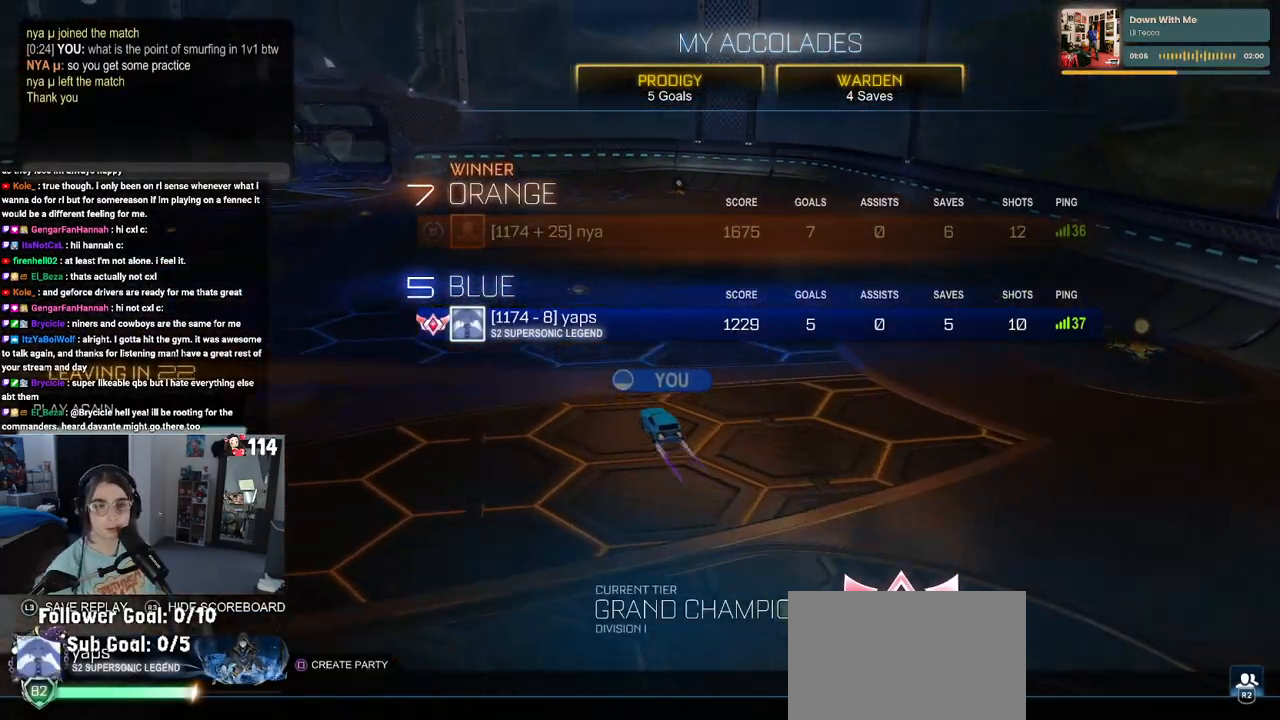
{"buttons": [], "left_stick": "center", "right_stick": "center", "events": []}
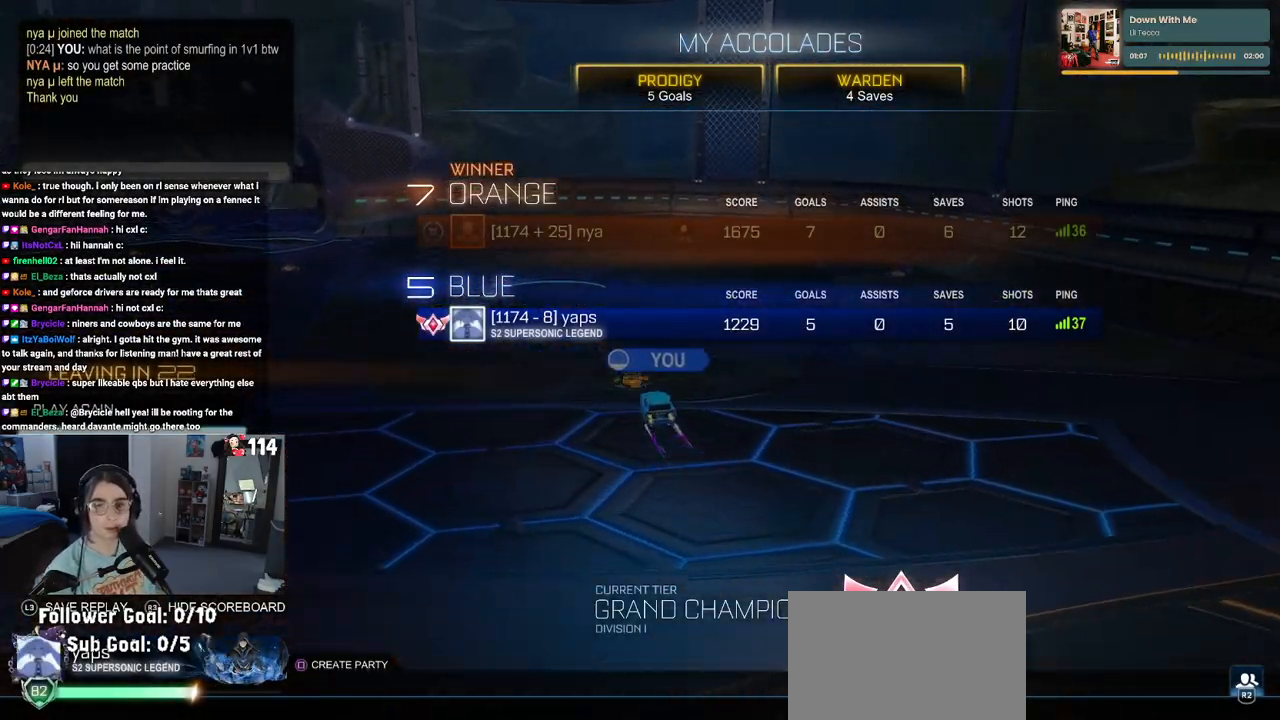
{"buttons": ["DPAD_DOWN"], "left_stick": "center", "right_stick": "center", "events": [[133, "DPAD_UP", "down"], [150, "DPAD_UP", "up"], [433, "DPAD_DOWN", "down"]]}
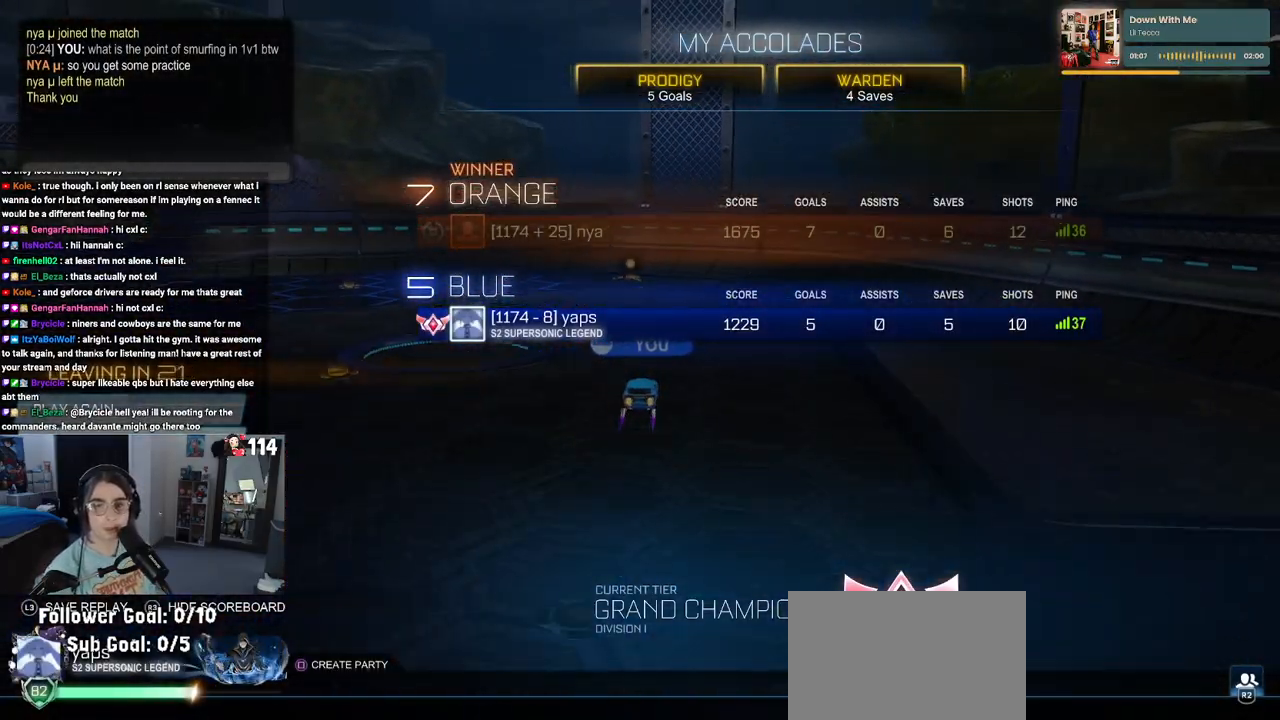
{"buttons": [], "left_stick": "center", "right_stick": "center", "events": [[50, "DPAD_DOWN", "up"], [67, "CROSS", "down"], [133, "CROSS", "up"]]}
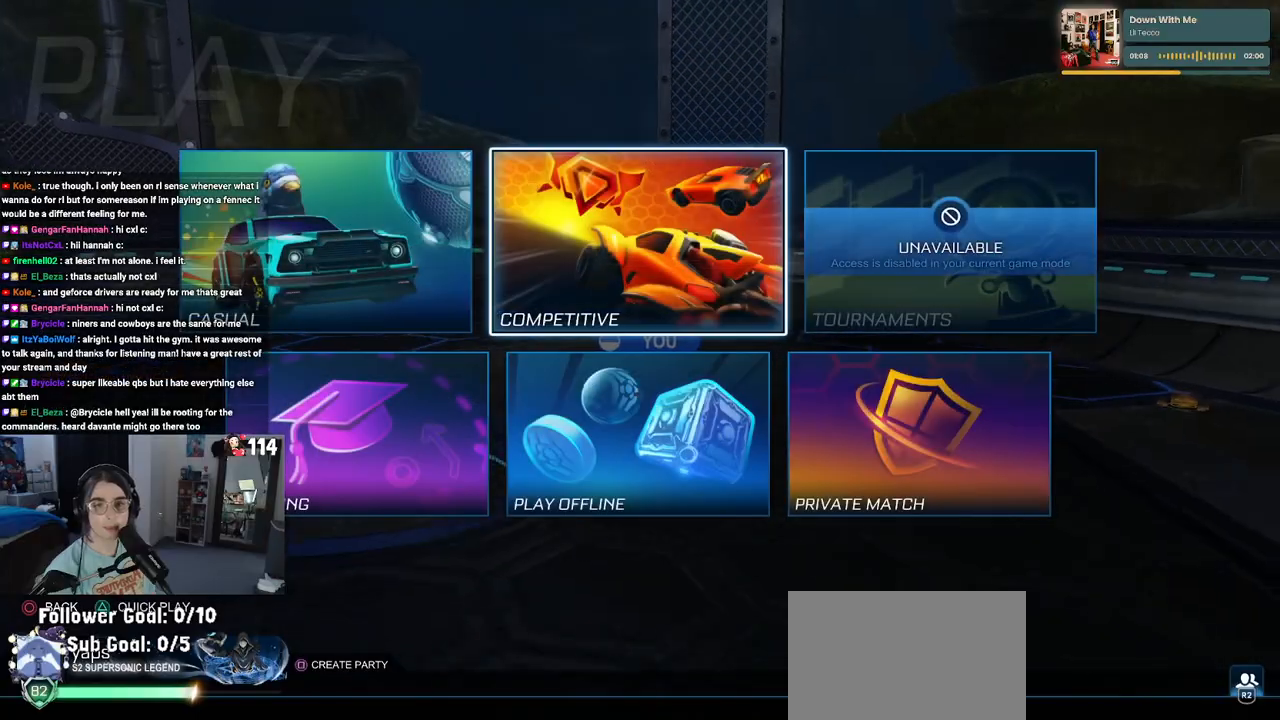
{"buttons": [], "left_stick": "center", "right_stick": "center", "events": [[83, "DPAD_DOWN", "down"], [217, "DPAD_DOWN", "up"], [383, "DPAD_LEFT", "down"], [483, "DPAD_LEFT", "up"]]}
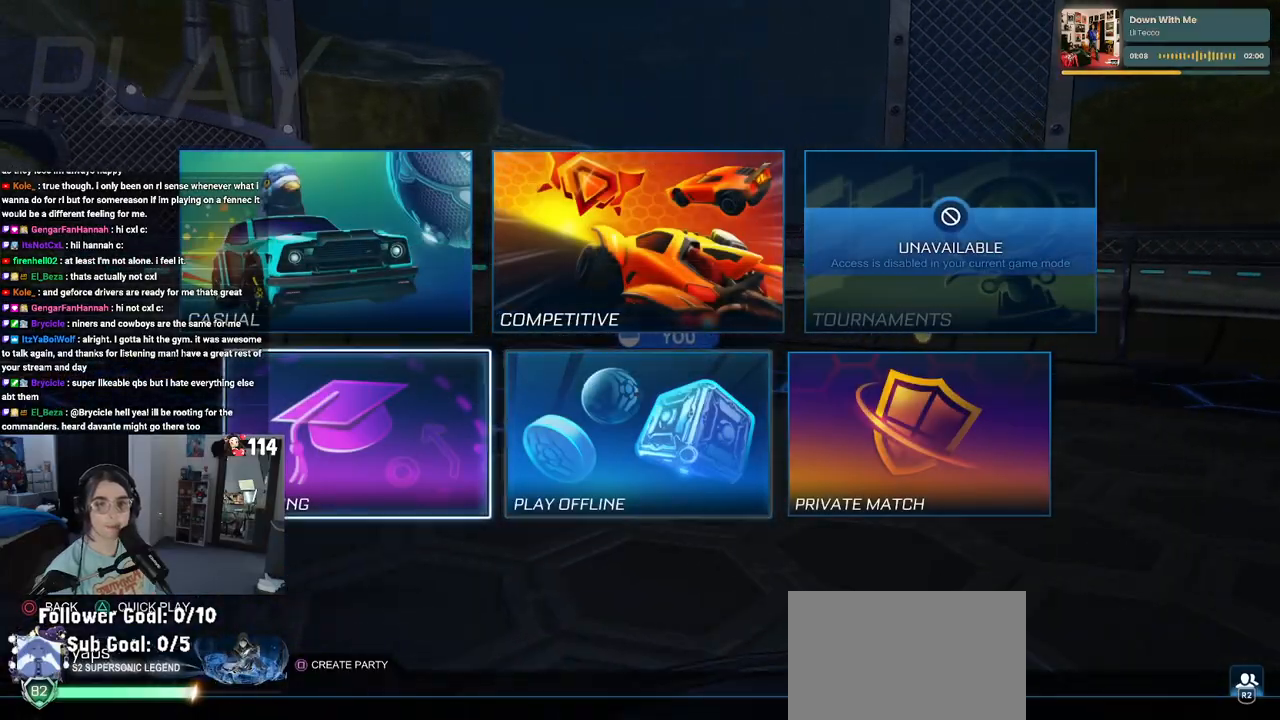
{"buttons": ["CROSS"], "left_stick": "center", "right_stick": "center", "events": [[433, "CROSS", "down"]]}
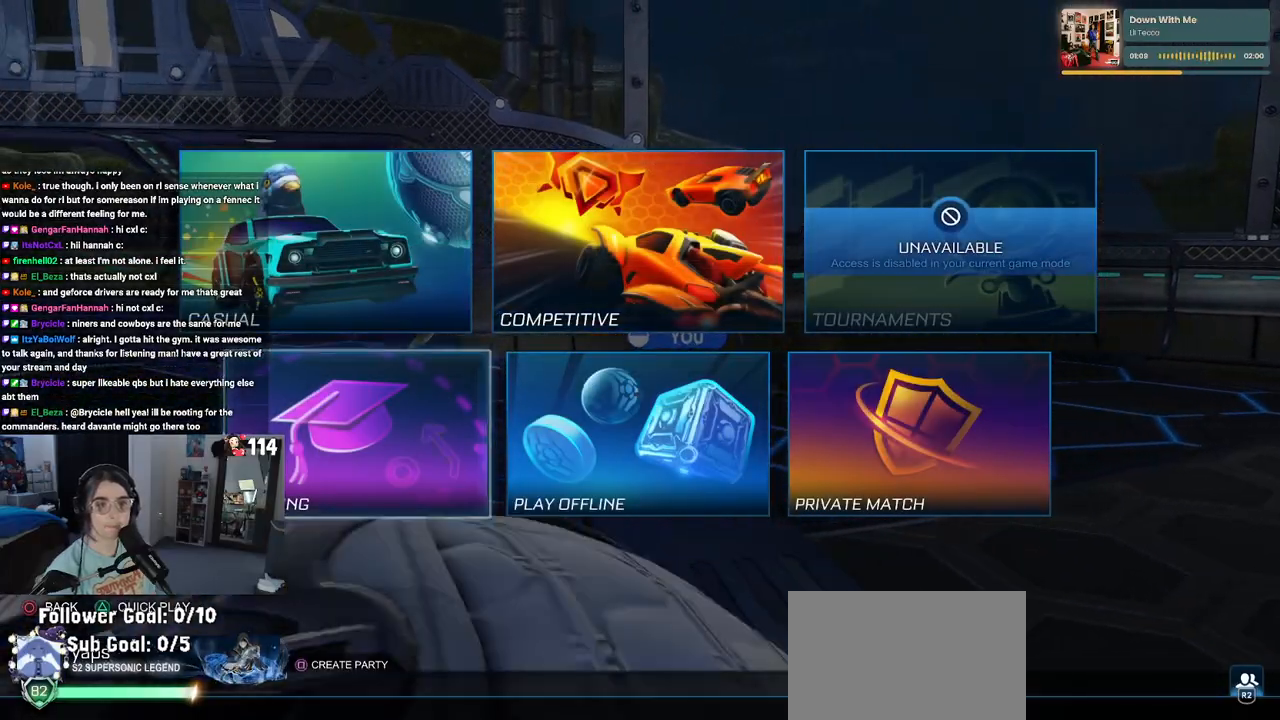
{"buttons": ["CROSS"], "left_stick": "center", "right_stick": "center", "events": [[50, "CROSS", "up"], [133, "CROSS", "down"], [233, "CROSS", "up"], [283, "CROSS", "down"], [433, "CROSS", "up"], [500, "CROSS", "down"]]}
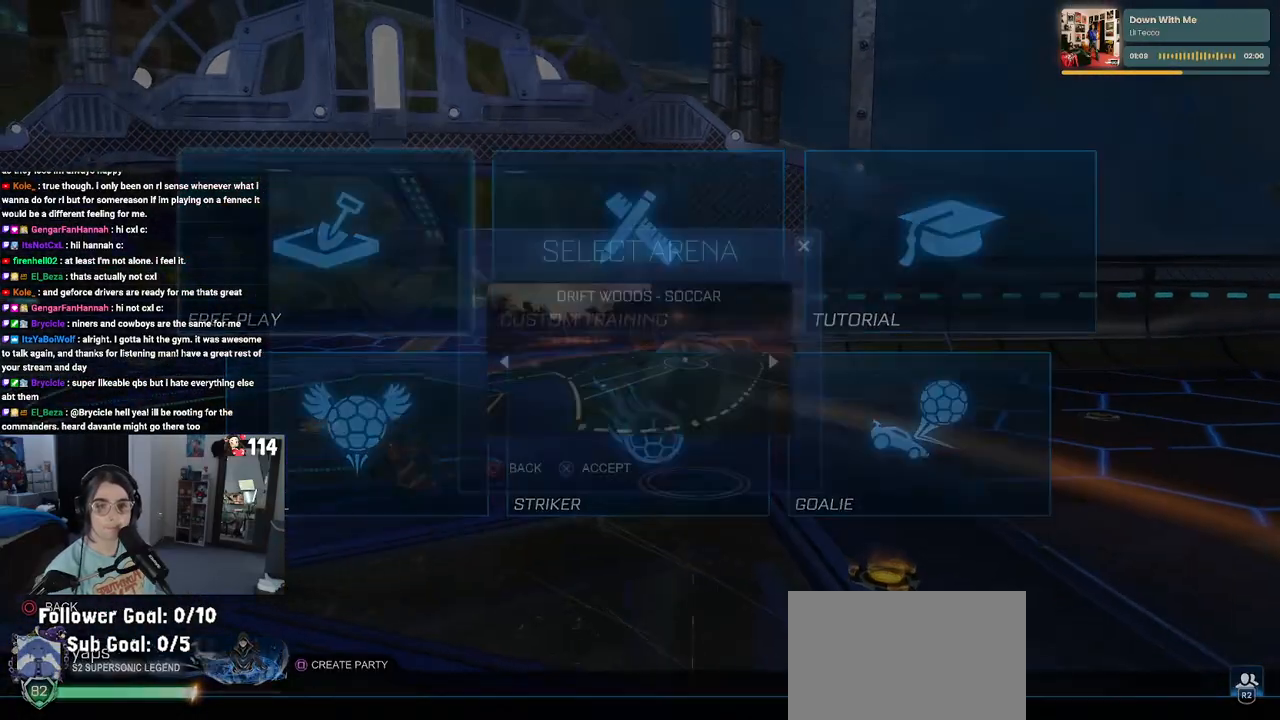
{"buttons": [], "left_stick": "center", "right_stick": "center", "events": [[83, "CROSS", "up"], [183, "CROSS", "down"], [267, "CROSS", "up"]]}
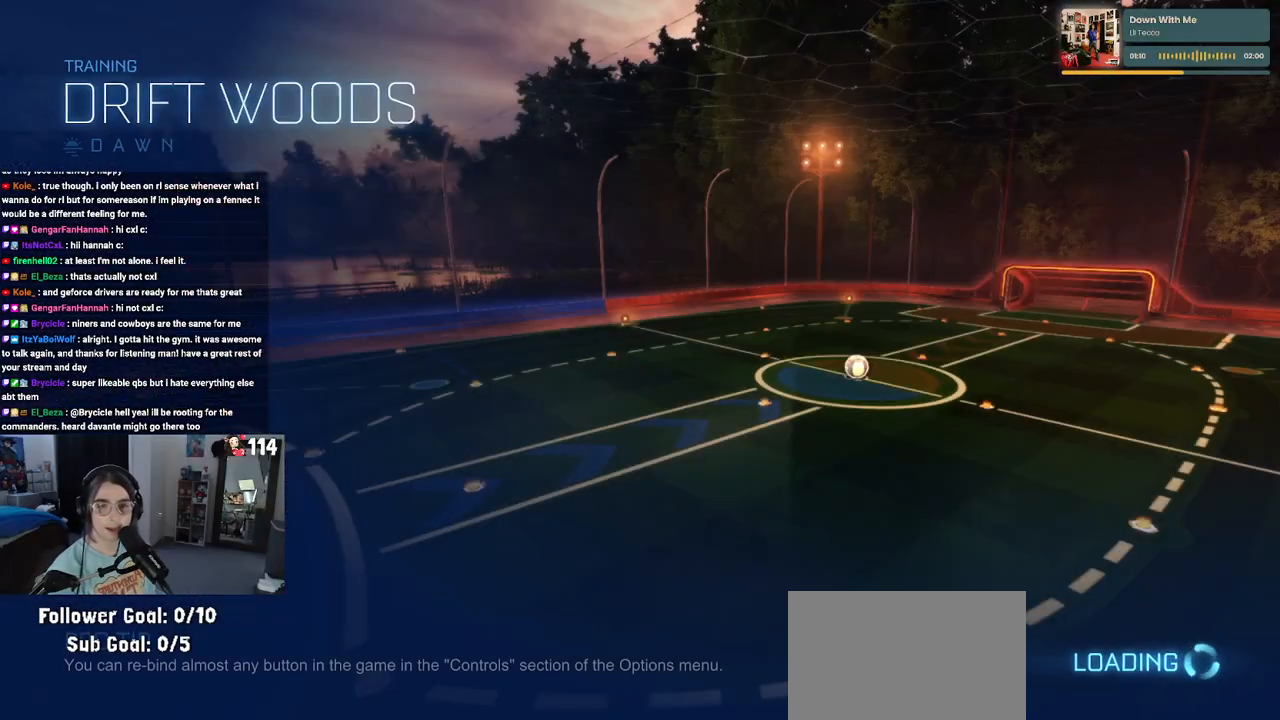
{"buttons": ["R2"], "left_stick": "center", "right_stick": "center", "events": [[450, "R2", "down"]]}
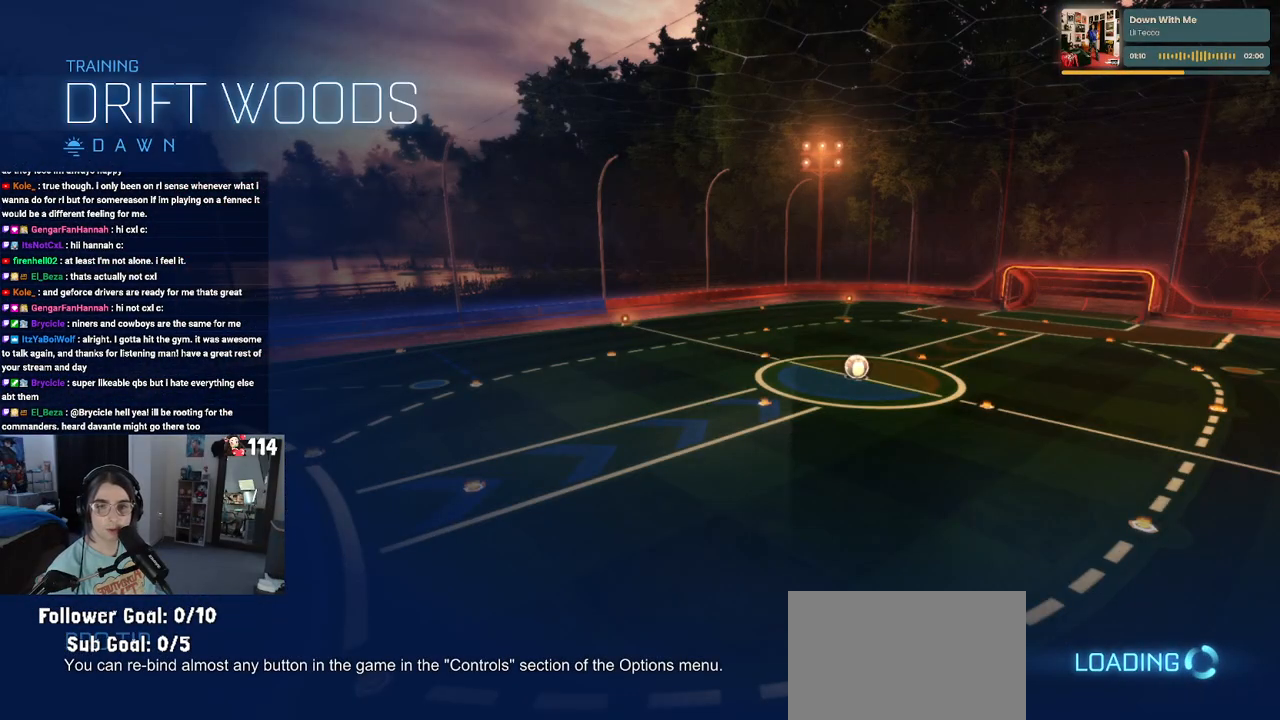
{"buttons": ["R2"], "left_stick": "center", "right_stick": "center", "events": []}
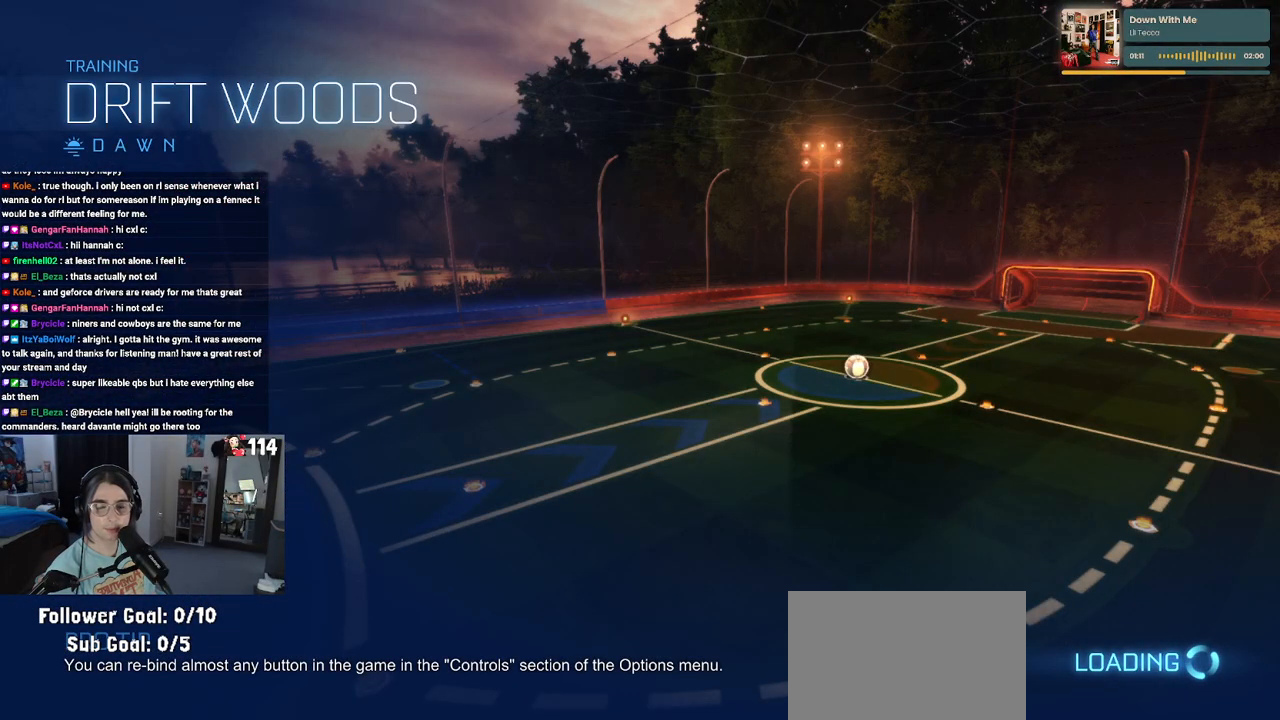
{"buttons": ["R2"], "left_stick": "center", "right_stick": "center", "events": [[183, "left_stick", "left"], [433, "left_stick", "center"]]}
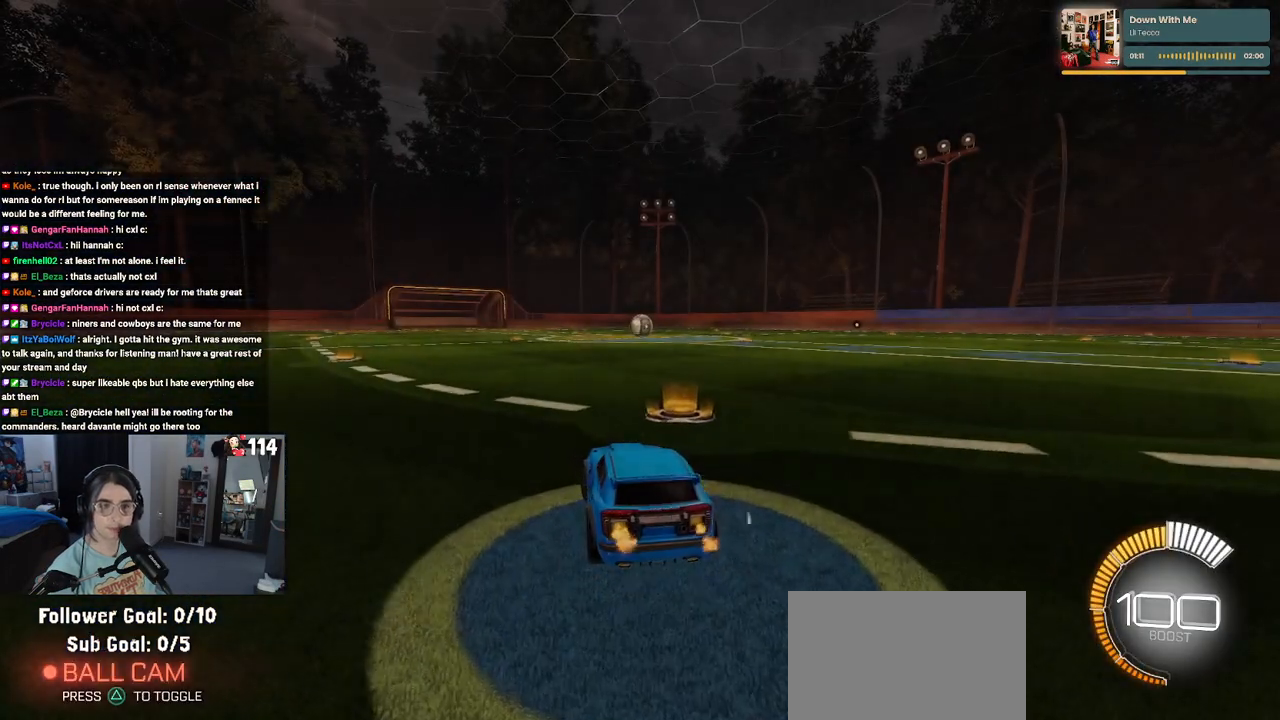
{"buttons": ["R2", "DPAD_UP"], "left_stick": "center", "right_stick": "center", "events": [[100, "TRIANGLE", "down"], [167, "left_stick", "left"], [233, "TRIANGLE", "up"], [283, "left_stick", "center"], [500, "DPAD_UP", "down"]]}
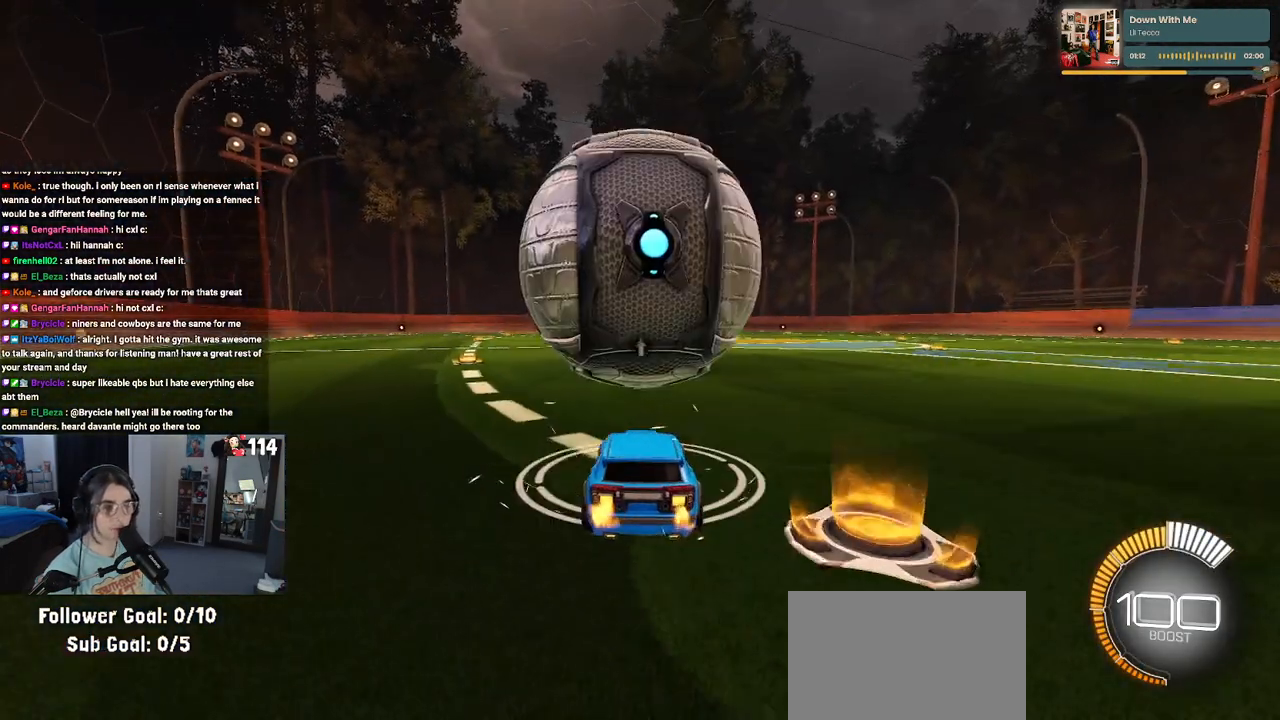
{"buttons": ["R2"], "left_stick": "left", "right_stick": "center", "events": [[67, "DPAD_UP", "up"], [117, "R2", "up"], [333, "R2", "down"], [417, "left_stick", "left"]]}
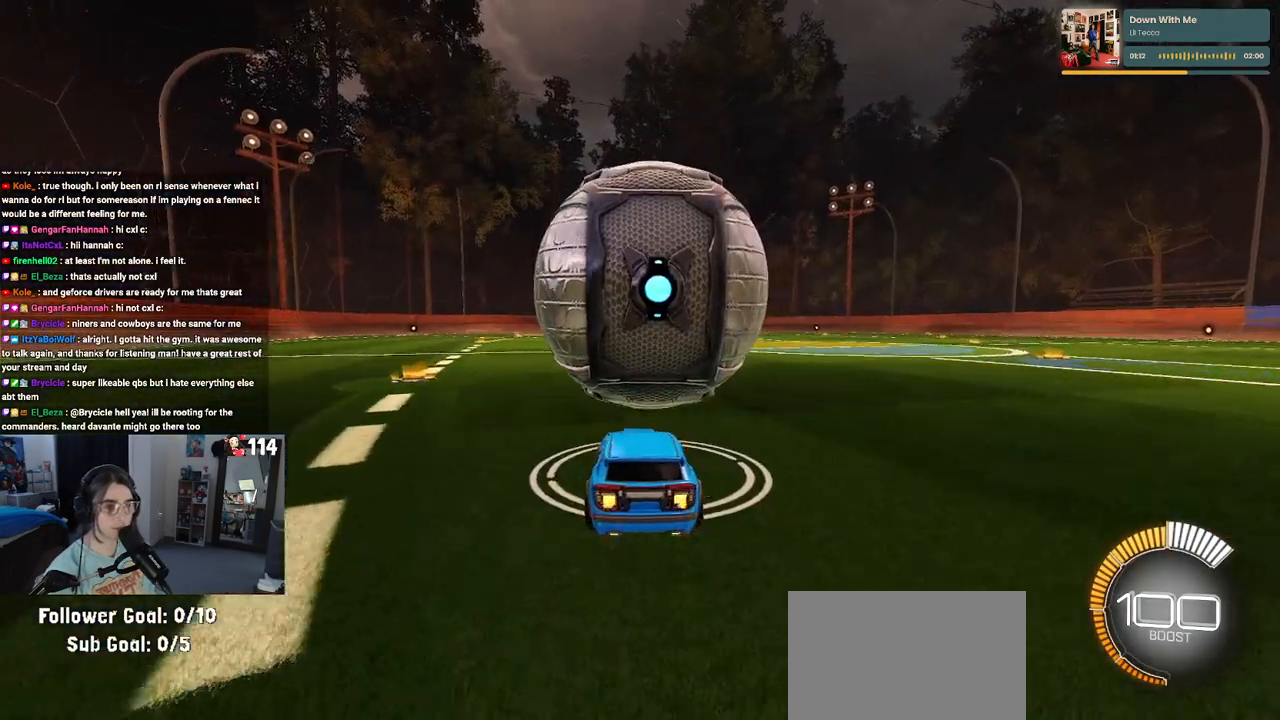
{"buttons": [], "left_stick": "right", "right_stick": "center", "events": [[17, "left_stick", "center"], [183, "R1", "down"], [367, "R1", "up"], [417, "left_stick", "right"], [450, "R2", "up"]]}
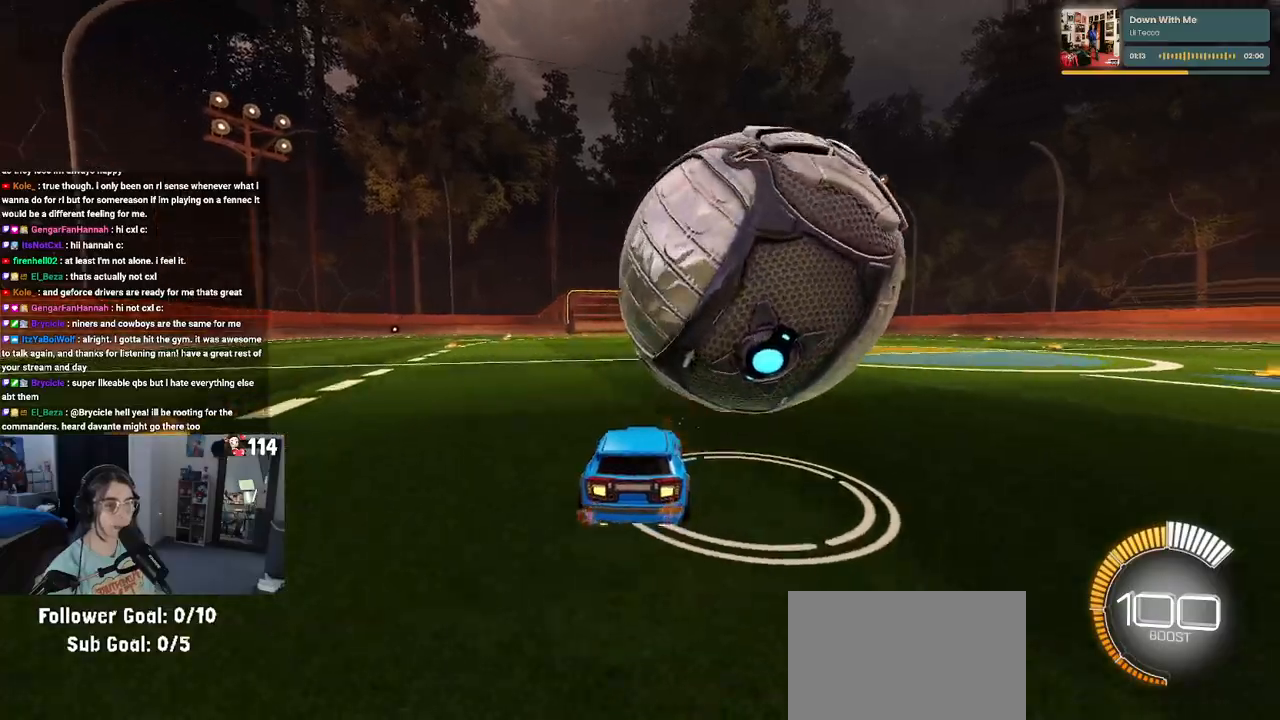
{"buttons": ["R2"], "left_stick": "center", "right_stick": "center", "events": [[117, "L2", "down"], [217, "R2", "down"], [233, "left_stick", "center"], [300, "L2", "up"]]}